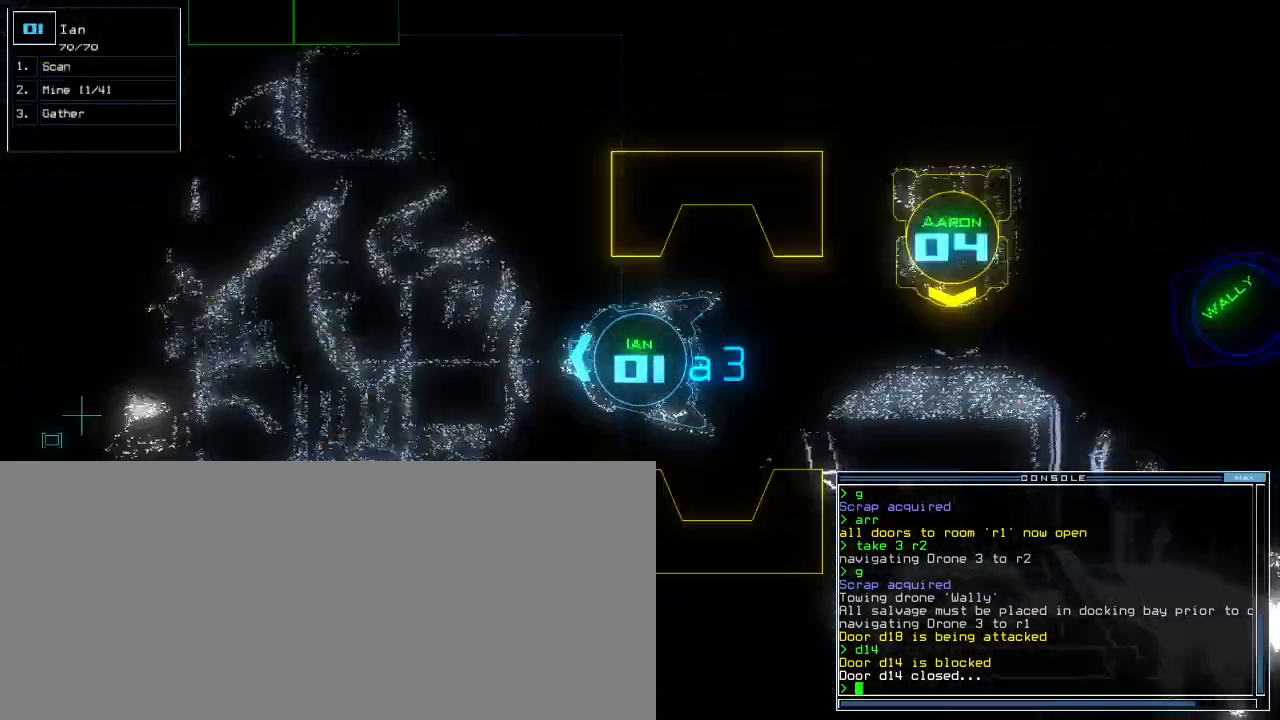
Gameplay with keyboard; each line is a JSON object with the keys held at the frame after it. "events" lists presses ("down") and releases ("up") of ".", "0", "1", "2", "3", "4", "5", "6", "7", "8", "9", "a", "b", "backspace", "c", "caps_lock", "comma", "ctrl_l", "ctrl_r", "d", "down", "e", "equals", "escape", "f", "g", "h", "i", "j", "k", "l", "left", "m", "minus", "n", "o", "p", "q", "quote", "r", "return", "right", "s", "semicolon", "shift_l", "shift_r", "space", "t", "tab", "tilde", "u", "up", "v", "w", "x", "y" and "z" between this image and that frame as [ms after this image, input, new state], when the widget could be followed in between. No other keys are recorded. Mouse input is not recorded. Not read: other_keys.
{"keys": [], "events": [[20, "1", "up"], [40, "up", "down"], [180, "return", "up"], [220, "left", "down"], [280, "up", "up"], [320, "left", "up"], [400, "space", "down"], [480, "space", "up"]]}
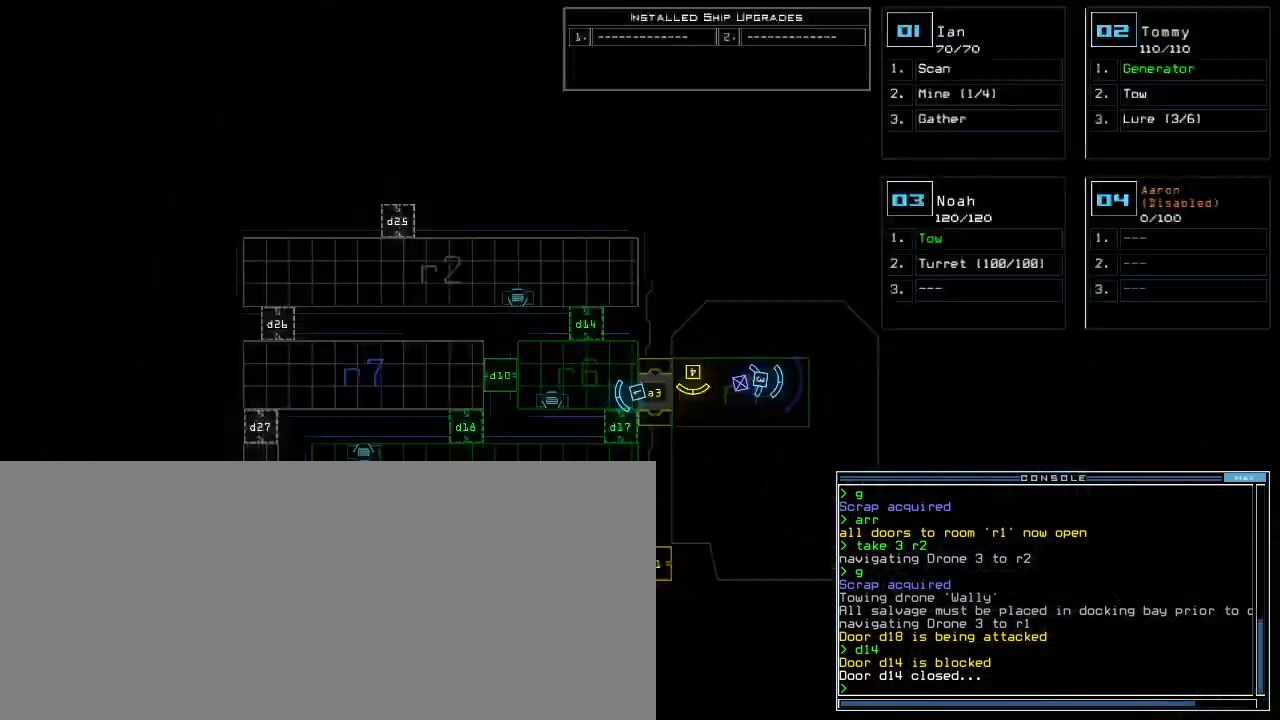
{"keys": ["space"], "events": [[460, "space", "down"]]}
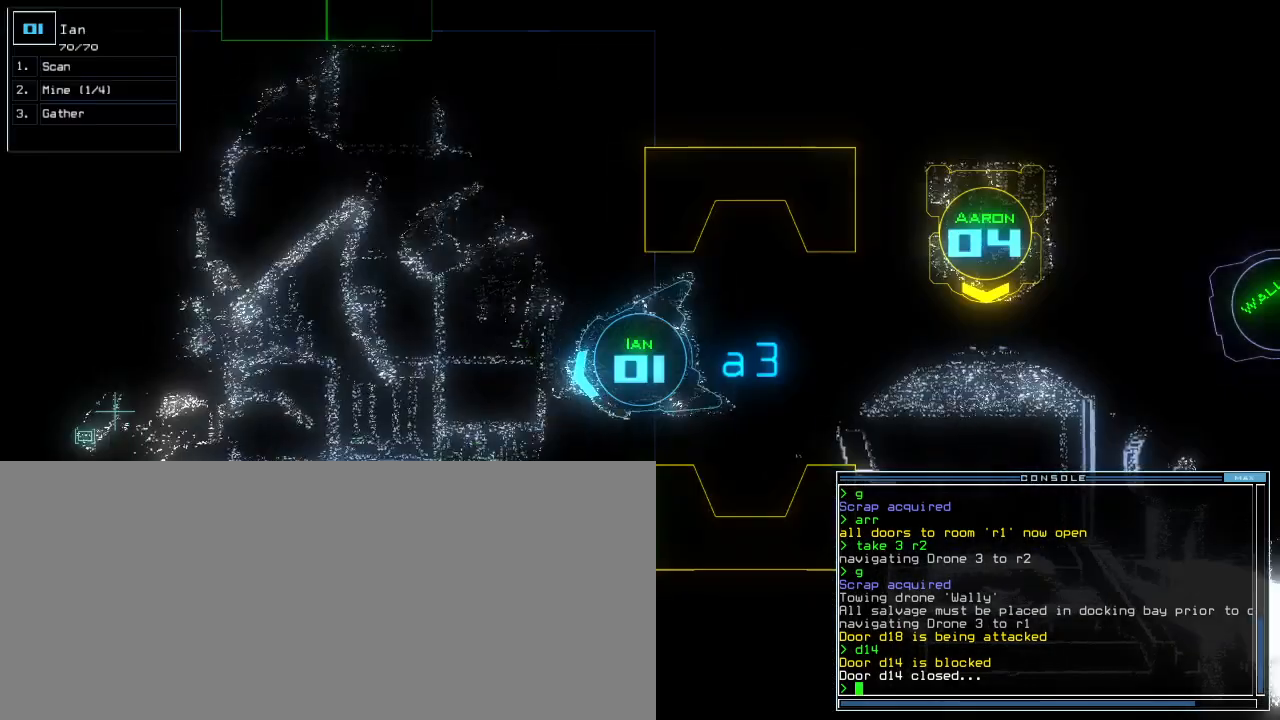
{"keys": [], "events": [[20, "right", "down"], [60, "space", "up"], [80, "right", "up"], [120, "d", "down"], [220, "d", "up"], [360, "1", "down"], [420, "1", "up"]]}
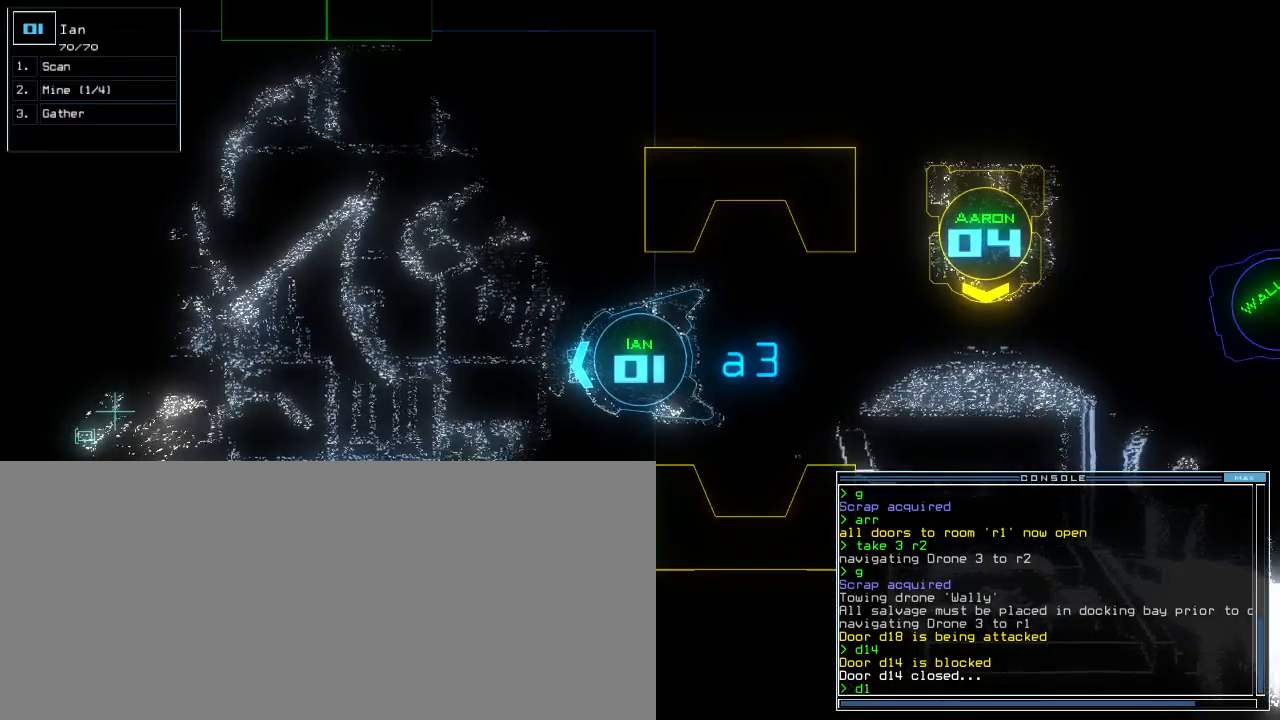
{"keys": [], "events": [[40, "0", "down"], [100, "0", "up"], [340, "return", "down"], [400, "return", "up"]]}
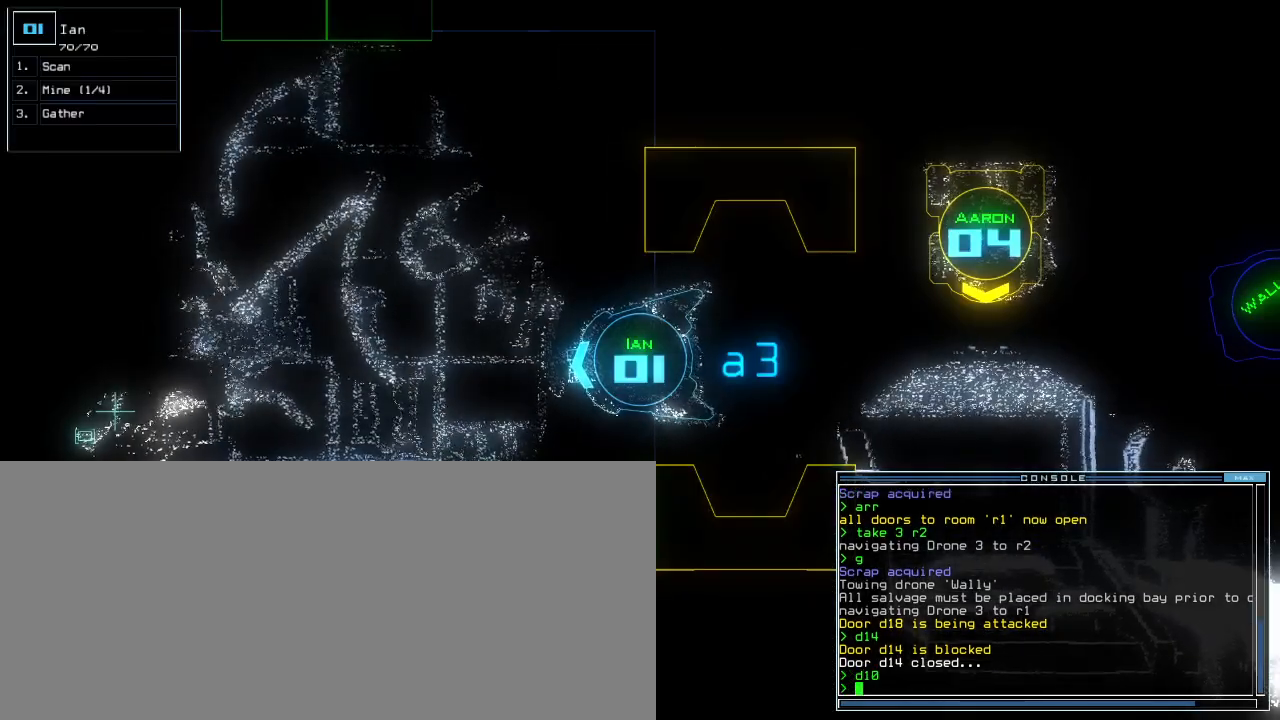
{"keys": [], "events": [[120, "space", "down"], [220, "space", "up"]]}
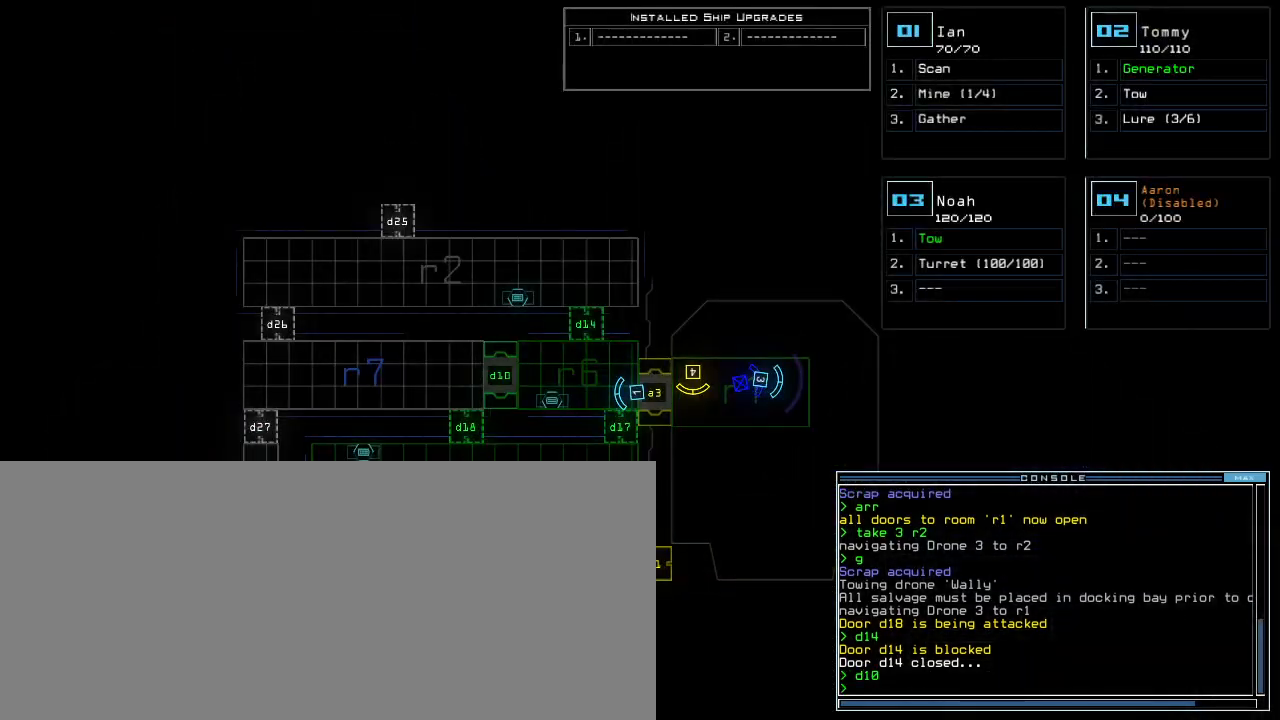
{"keys": [], "events": [[200, "space", "down"], [220, "right", "down"], [280, "right", "up"], [280, "space", "up"]]}
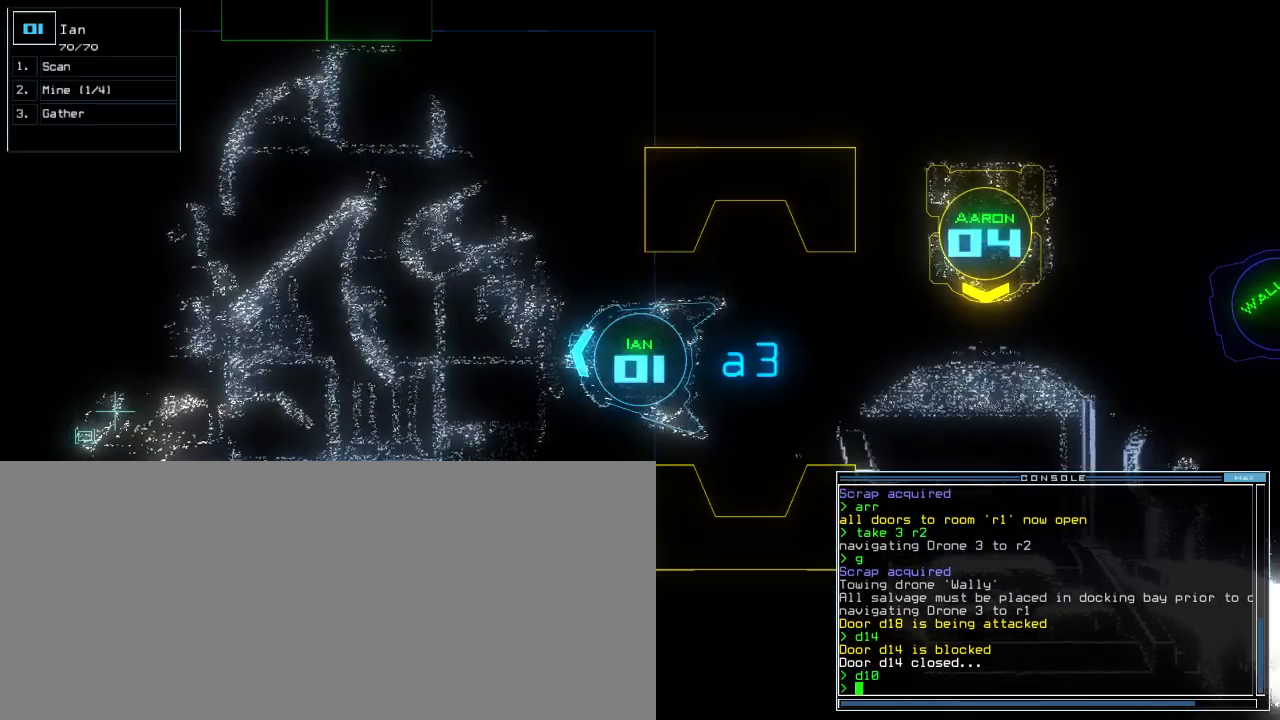
{"keys": ["left", "right"], "events": [[280, "left", "down"], [420, "left", "up"], [420, "right", "down"], [500, "left", "down"]]}
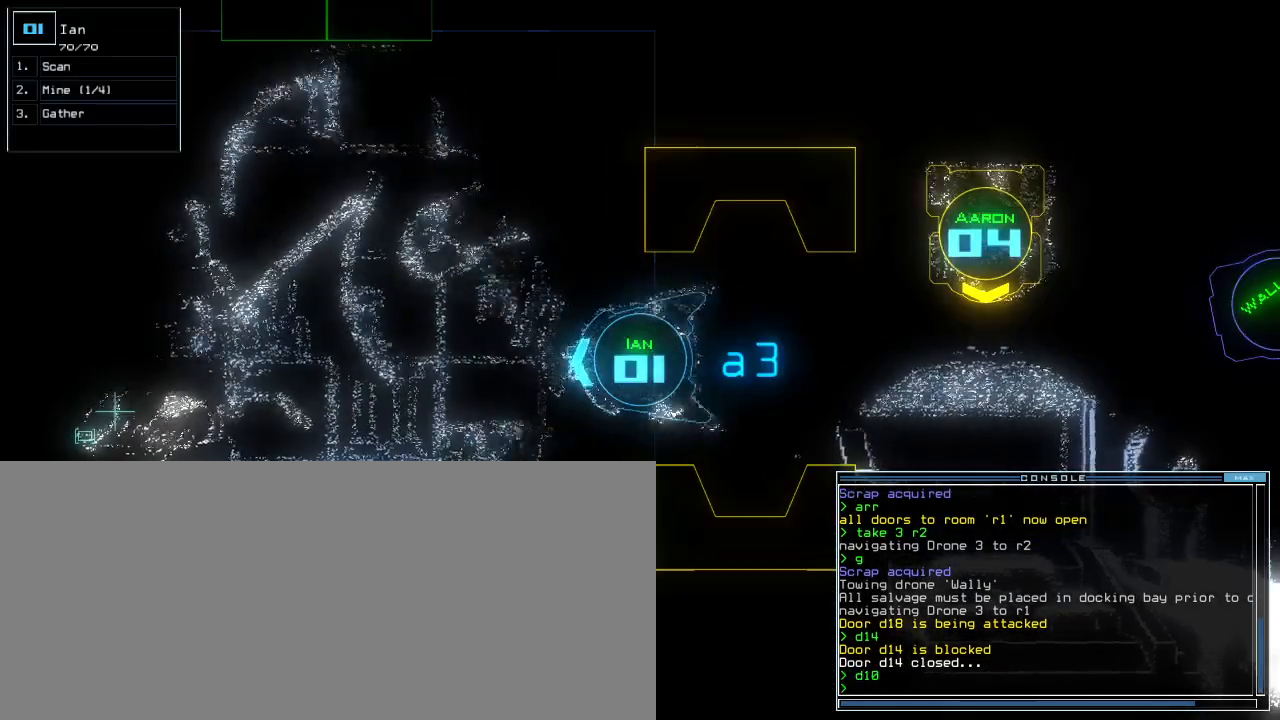
{"keys": [], "events": [[20, "right", "up"], [120, "left", "up"], [120, "right", "down"], [180, "right", "up"], [360, "right", "down"], [440, "right", "up"]]}
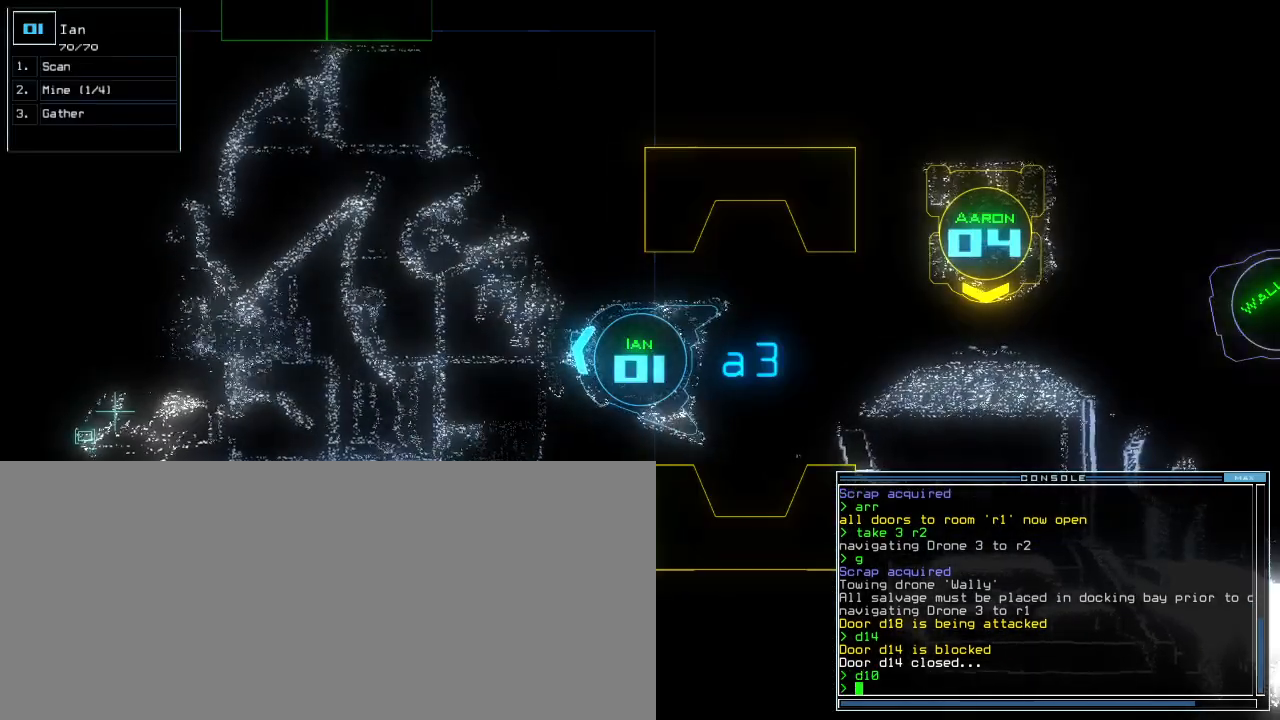
{"keys": [], "events": [[260, "v", "down"], [300, "v", "up"], [340, "v", "down"], [400, "v", "up"]]}
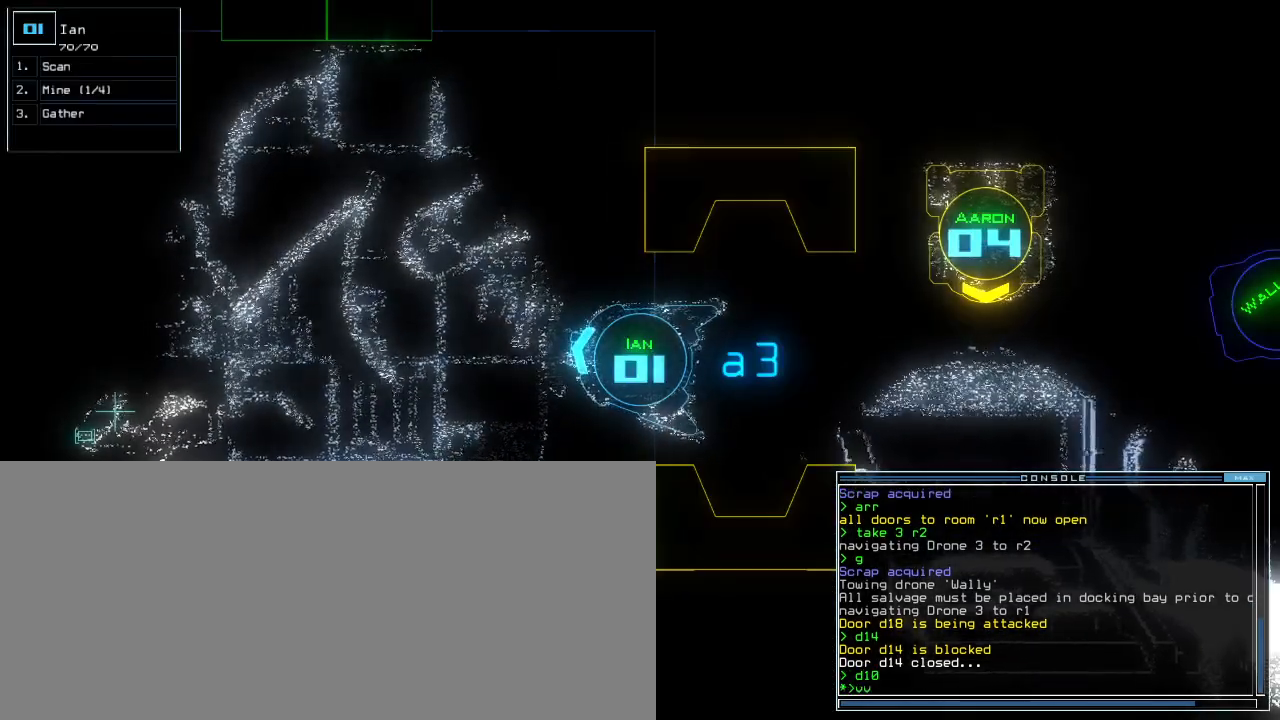
{"keys": [], "events": []}
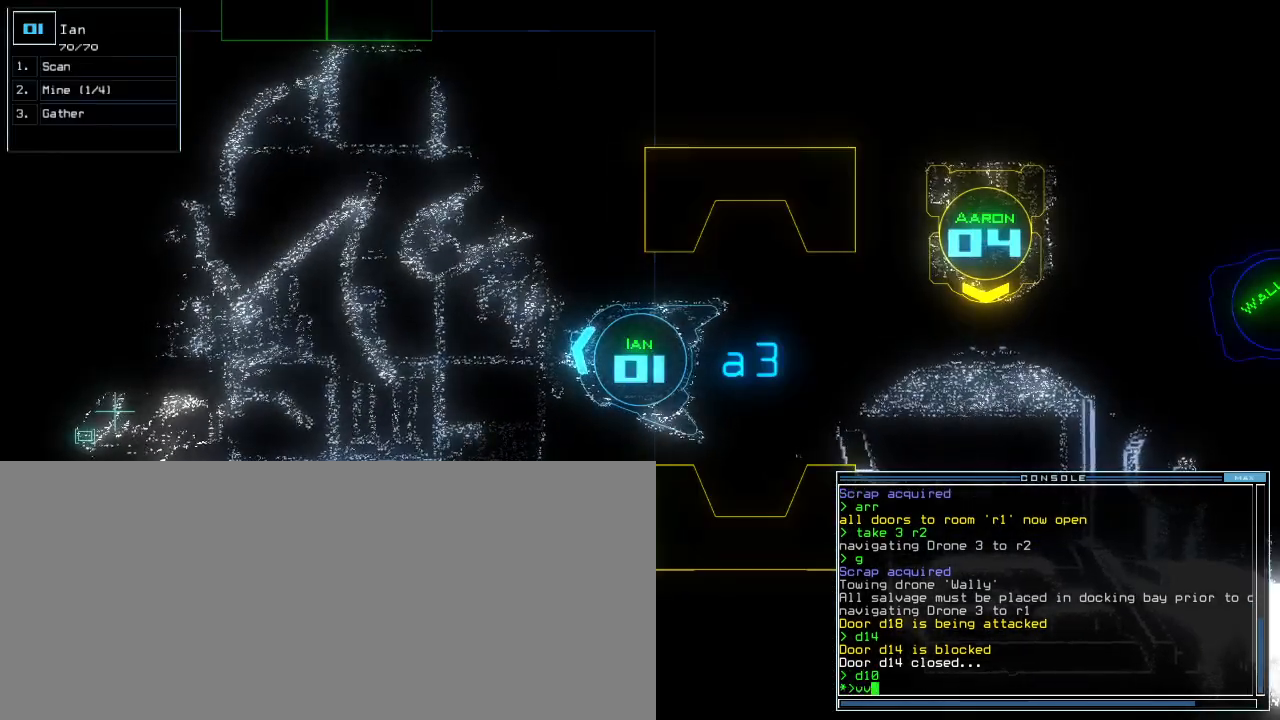
{"keys": [], "events": []}
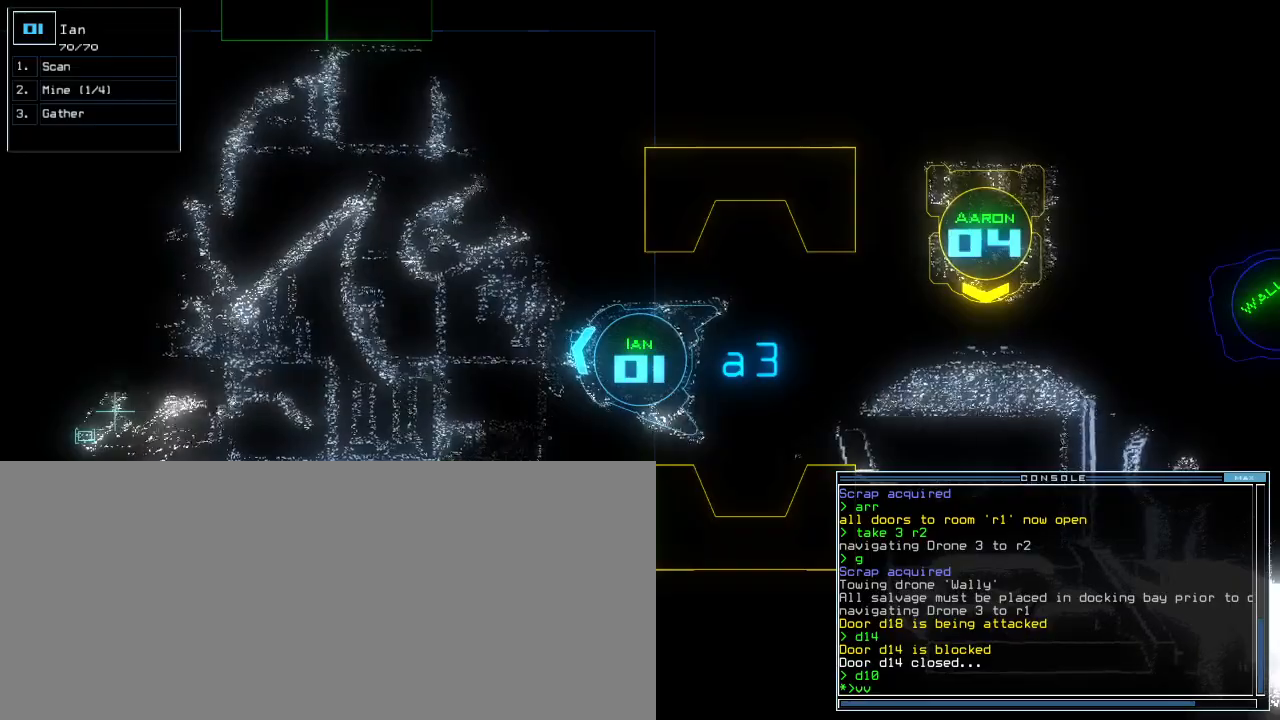
{"keys": ["down", "return"], "events": [[460, "down", "down"], [480, "return", "down"]]}
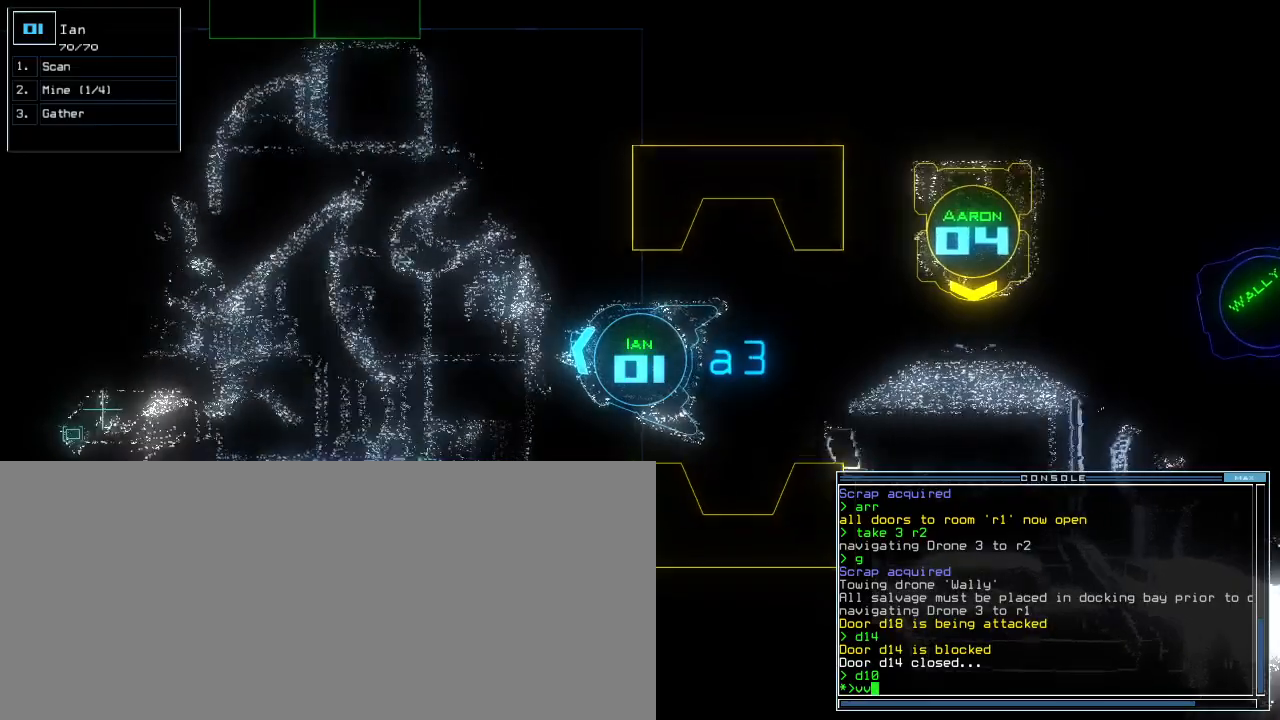
{"keys": ["down"], "events": [[100, "return", "up"], [280, "left", "down"], [360, "left", "up"], [360, "p", "down"], [400, "p", "up"]]}
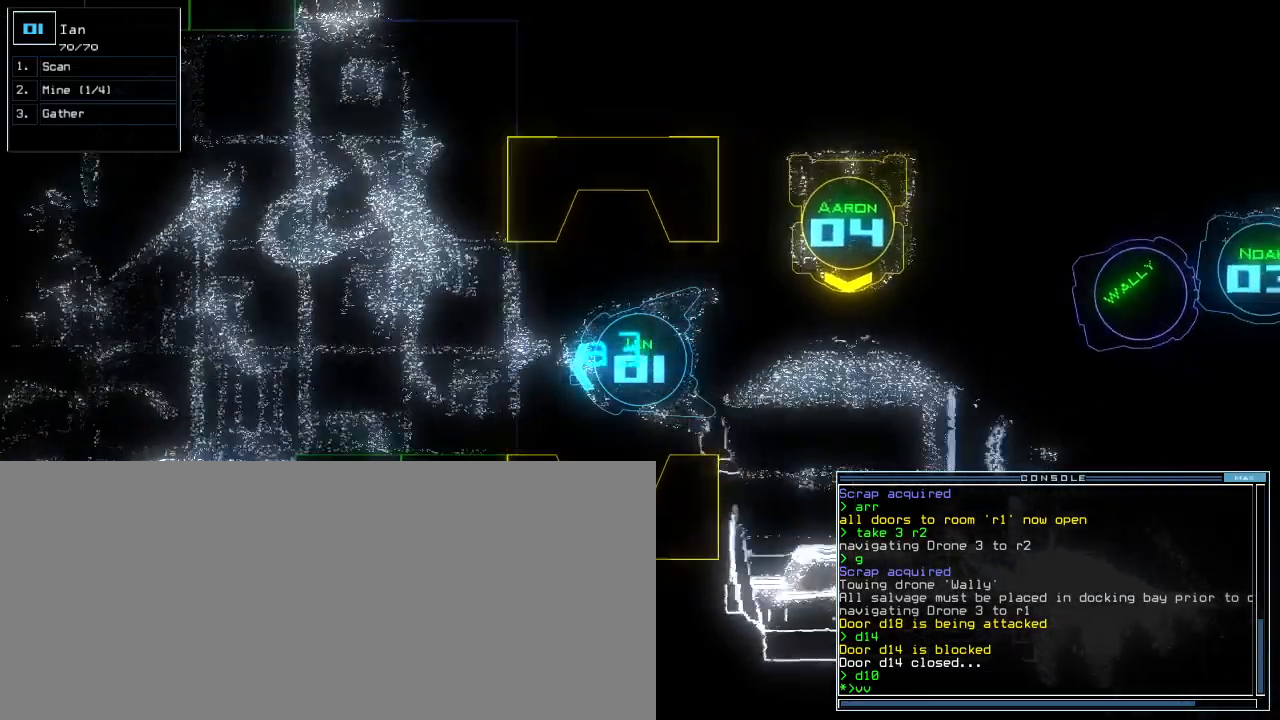
{"keys": ["down", "t"], "events": [[220, "right", "down"], [340, "right", "up"], [480, "t", "down"]]}